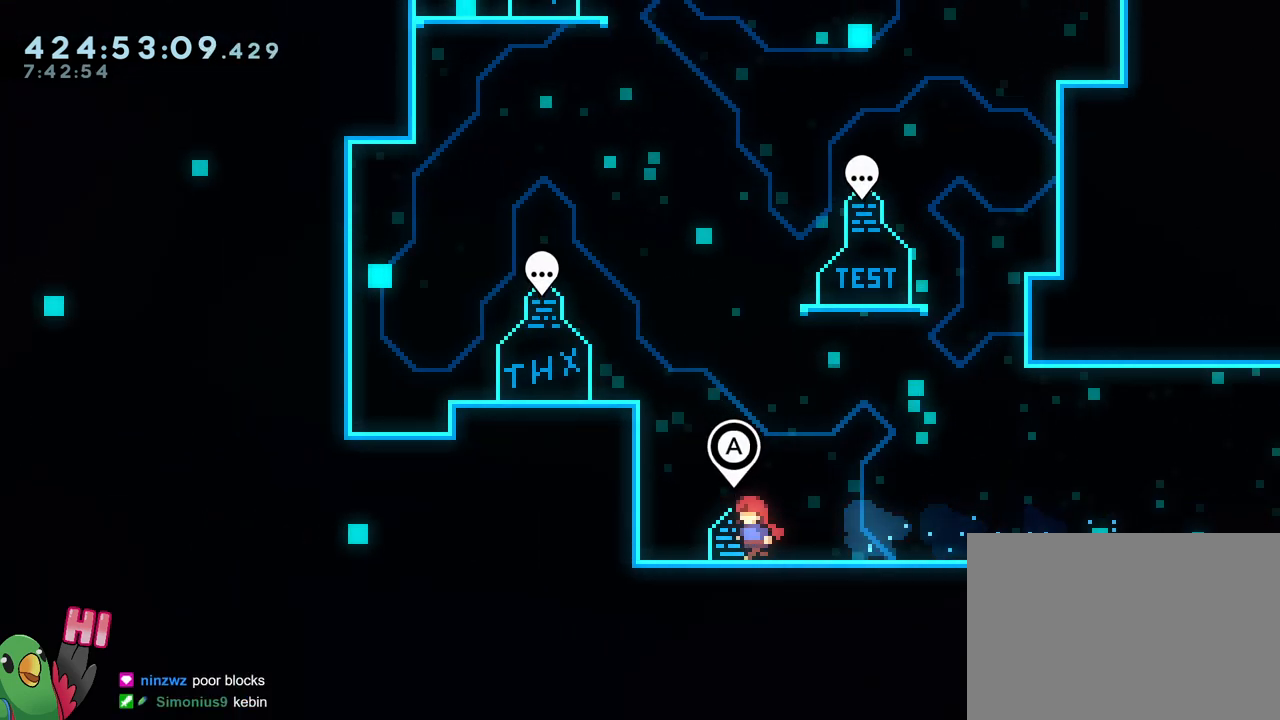
Gameplay with a controller (Nintendo layout); each line is a JSON object with the inputs held at the frame after it. "events" lists button and stick changes between this image and that frame as [ms after this image, input, new state], when the widget could be followed in between. Not read: DPAD_DOWN DPAD_RIGHT HOME L1 L2 L3 R1 R3.
{"buttons": [], "left_stick": "center", "right_stick": "center", "events": [[17, "A", "down"], [17, "R2", "down"], [67, "R2", "up"], [133, "A", "up"], [167, "R2", "down"], [267, "R2", "up"]]}
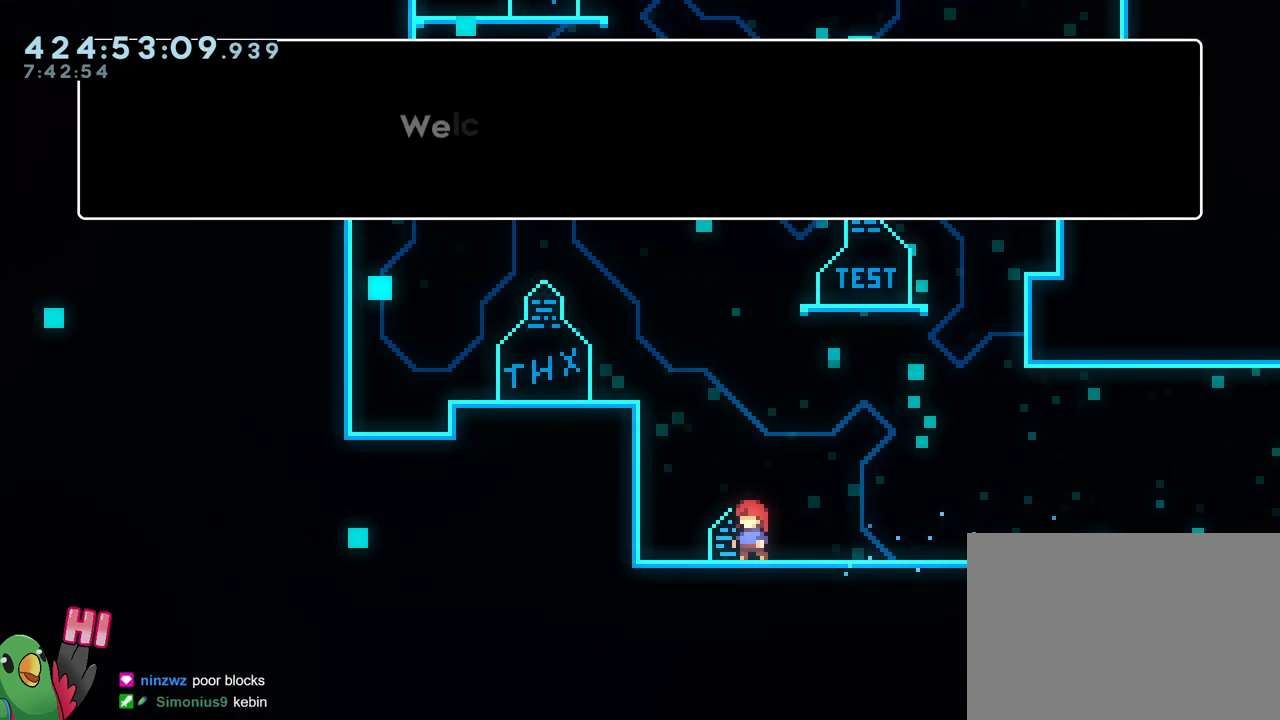
{"buttons": [], "left_stick": "center", "right_stick": "center"}
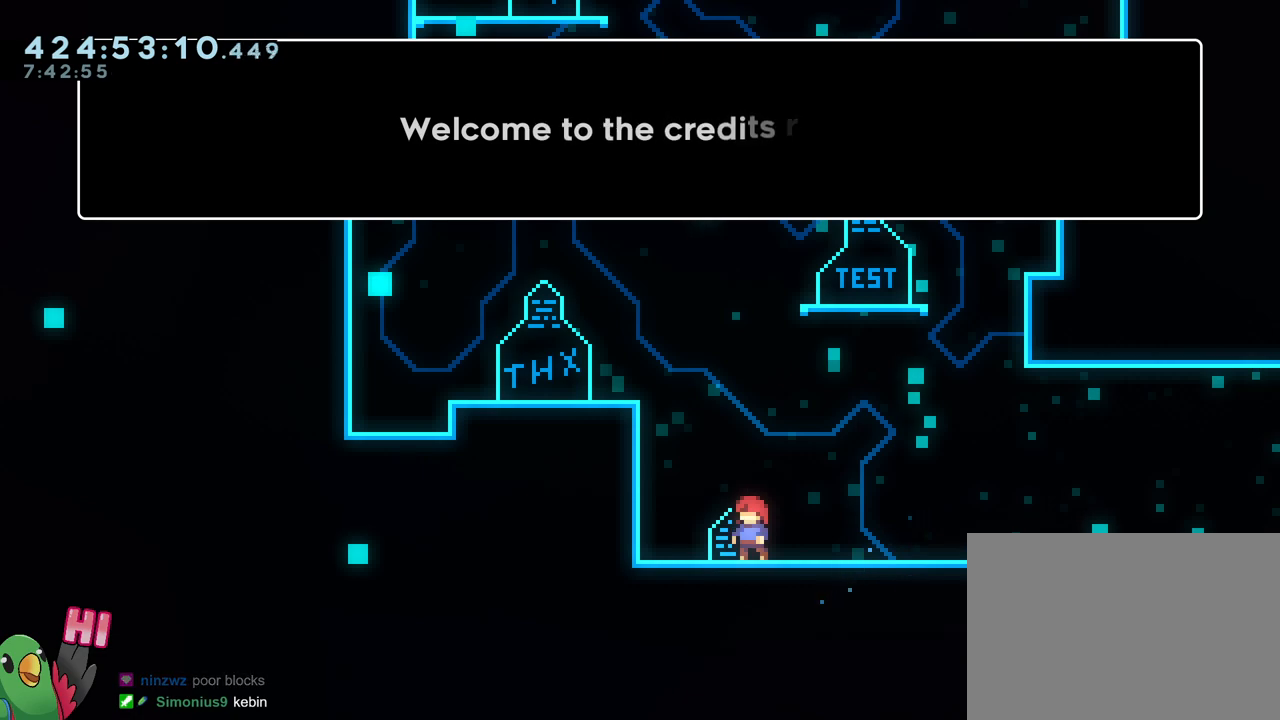
{"buttons": [], "left_stick": "center", "right_stick": "center", "events": []}
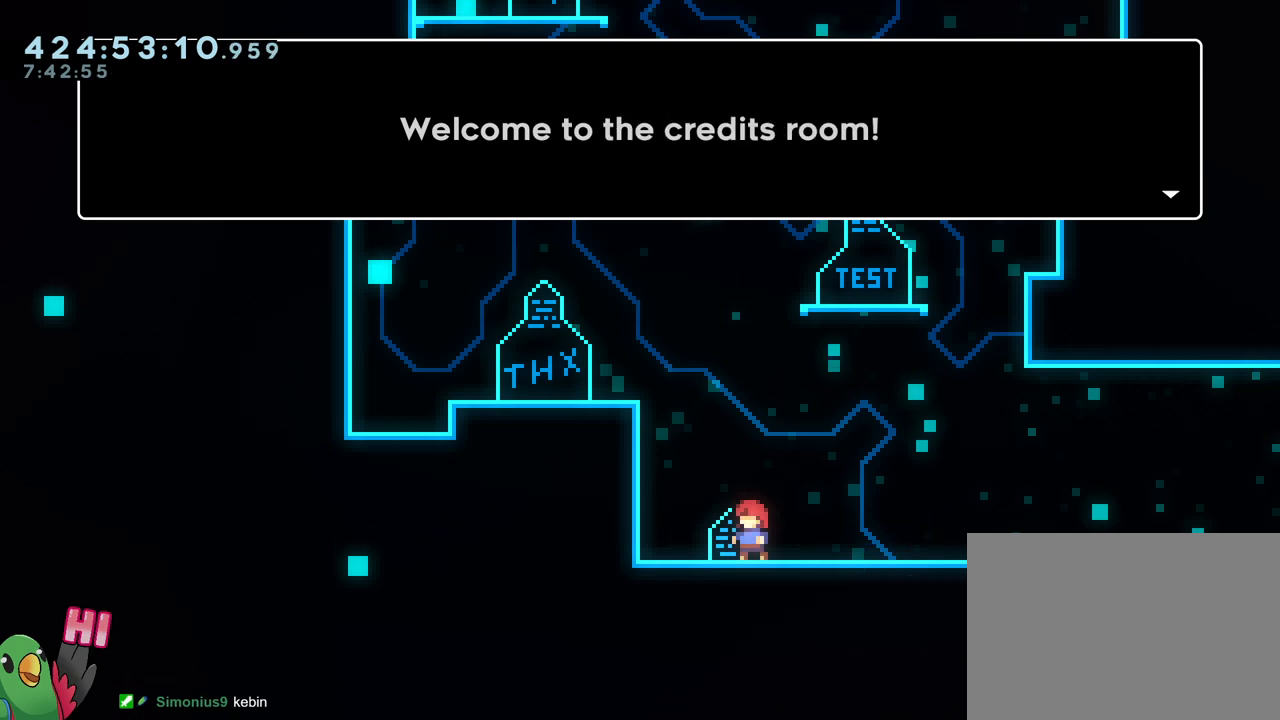
{"buttons": [], "left_stick": "center", "right_stick": "center", "events": [[350, "B", "down"], [484, "B", "up"]]}
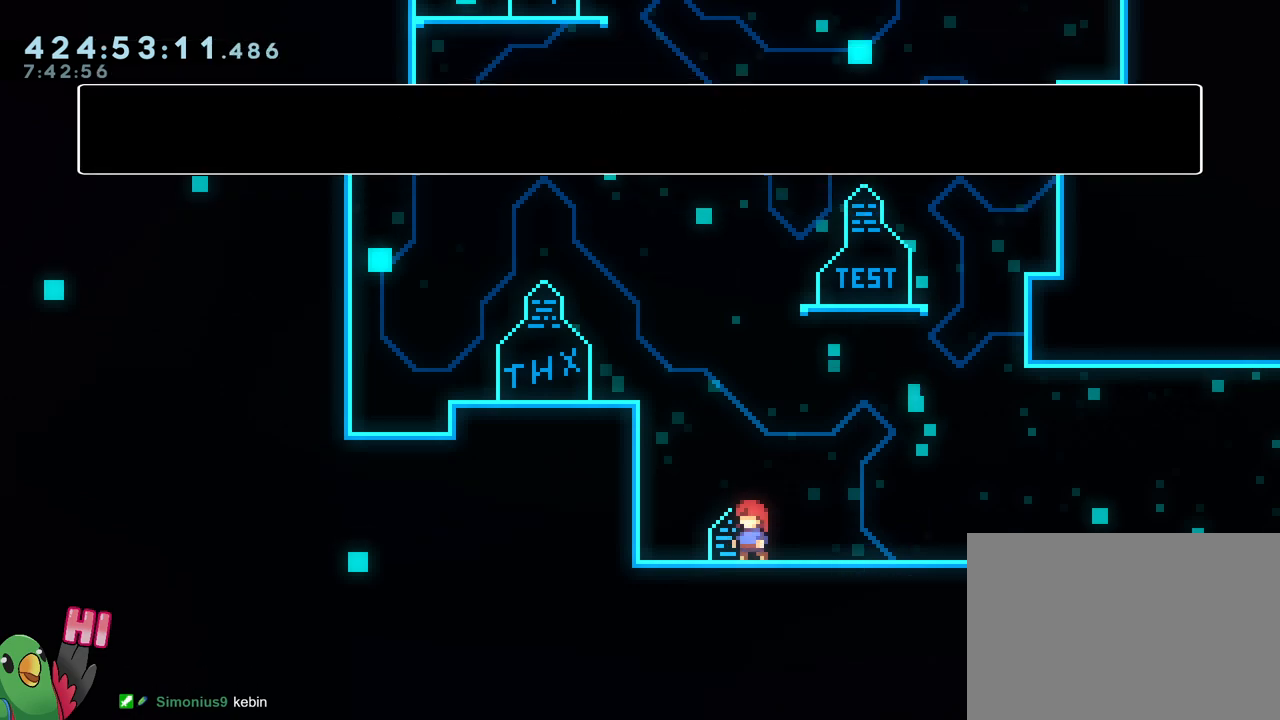
{"buttons": [], "left_stick": "center", "right_stick": "center", "events": []}
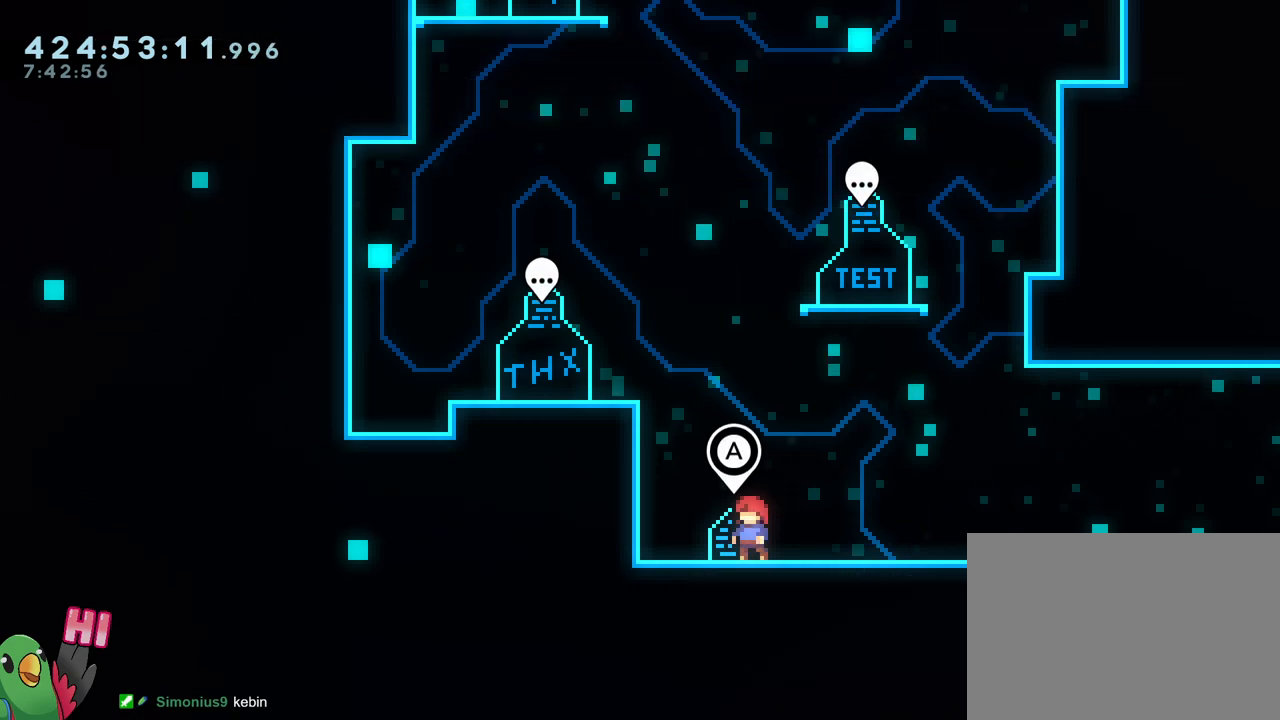
{"buttons": [], "left_stick": "center", "right_stick": "center", "events": []}
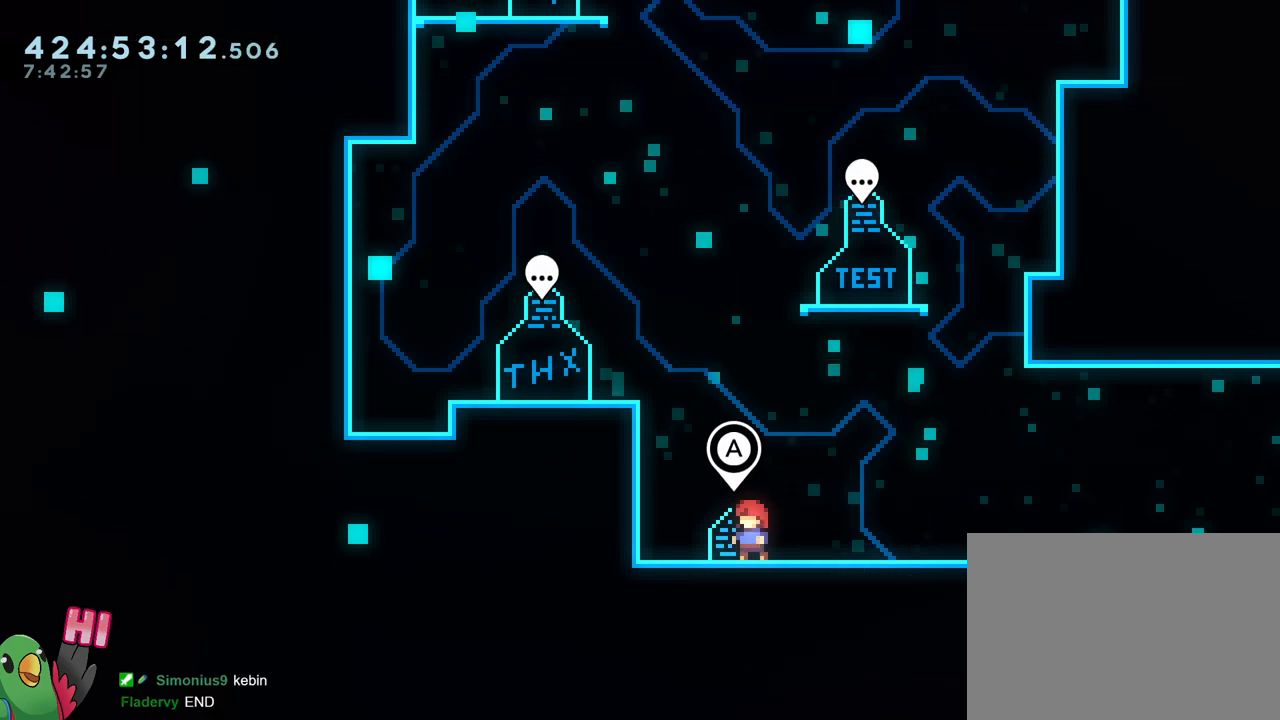
{"buttons": [], "left_stick": "up-left", "right_stick": "center", "events": [[117, "B", "down"], [251, "left_stick", "up"], [301, "left_stick", "up-left"], [351, "Y", "down"], [467, "Y", "up"], [501, "B", "up"]]}
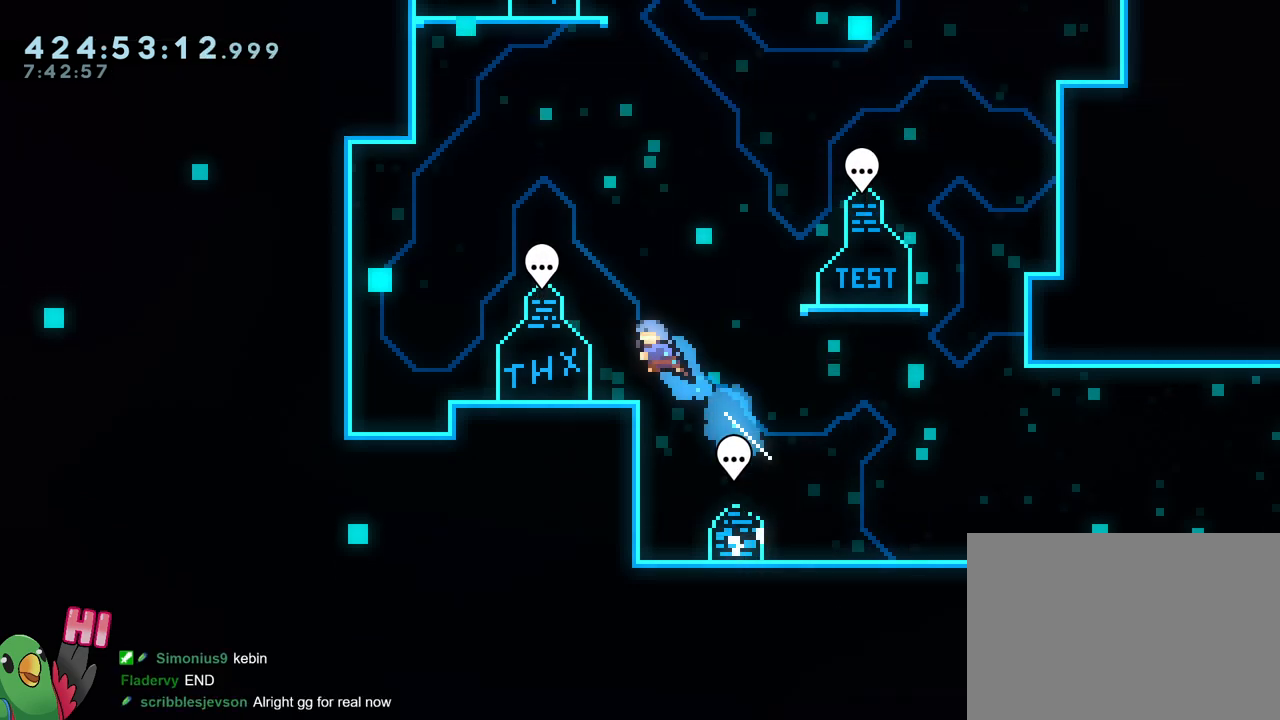
{"buttons": [], "left_stick": "center", "right_stick": "center", "events": [[33, "left_stick", "left"], [317, "left_stick", "right"], [434, "left_stick", "center"]]}
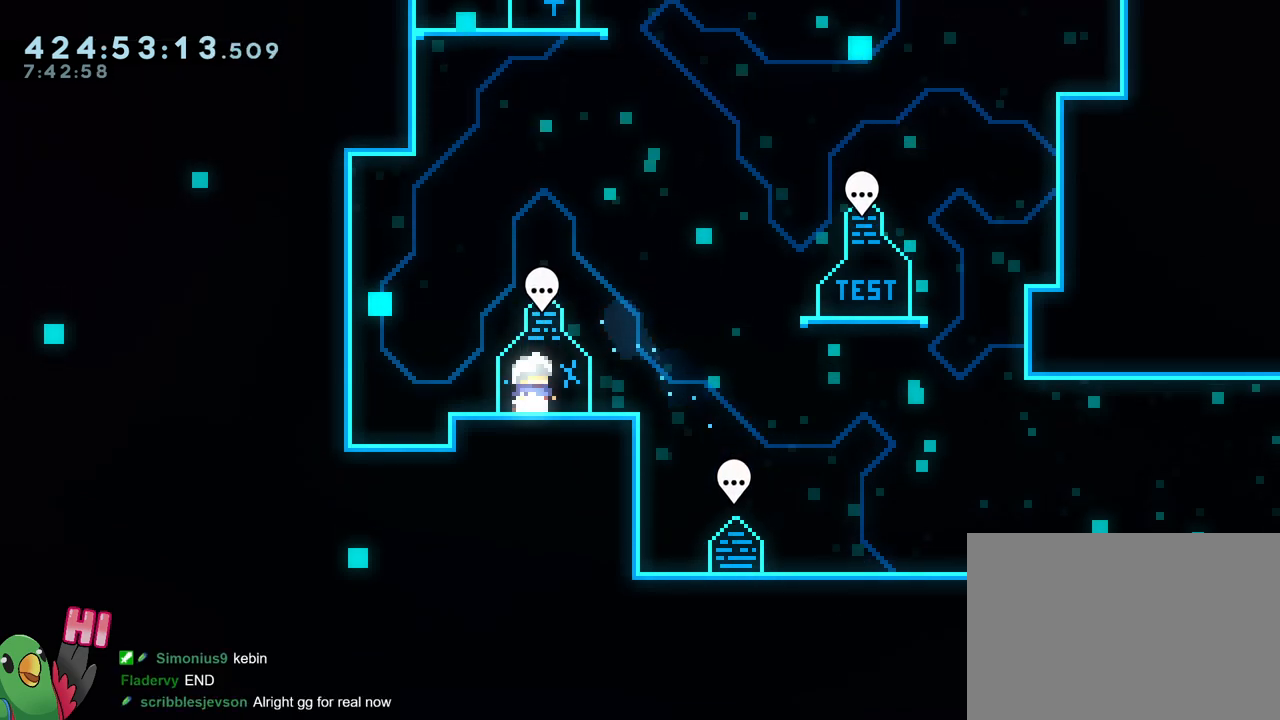
{"buttons": [], "left_stick": "center", "right_stick": "center", "events": [[17, "A", "down"], [134, "A", "up"]]}
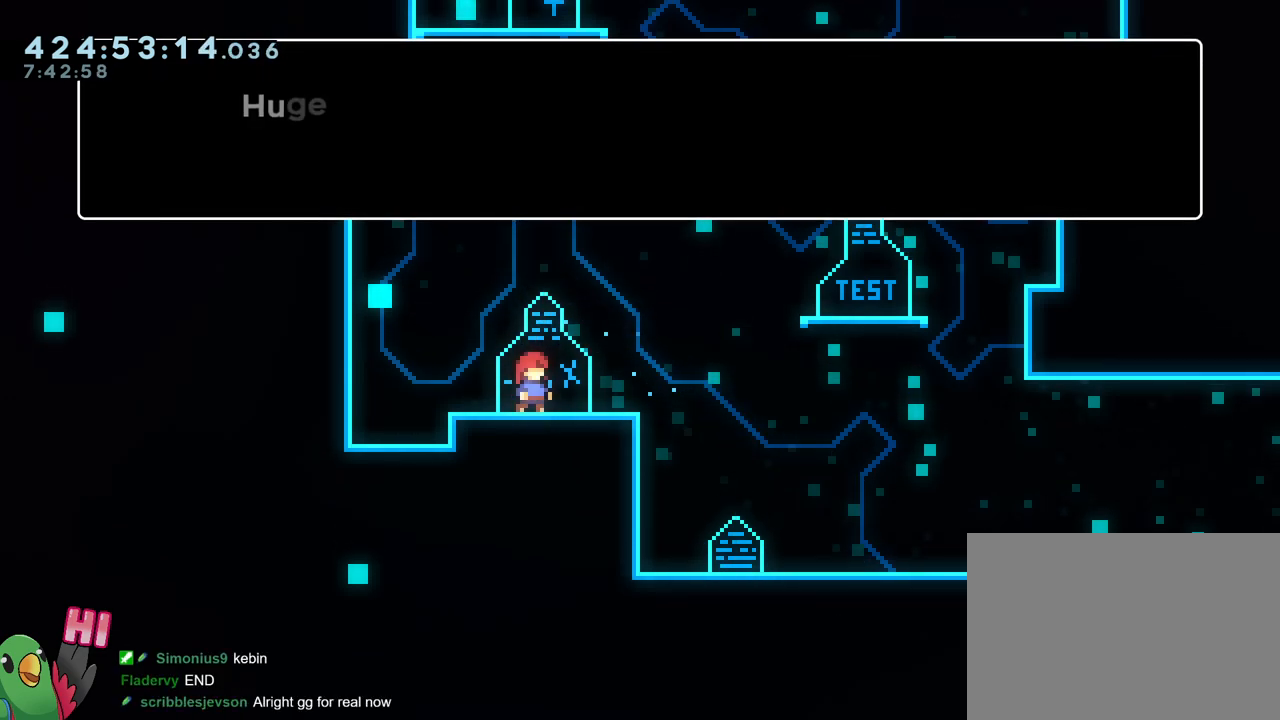
{"buttons": [], "left_stick": "center", "right_stick": "center", "events": []}
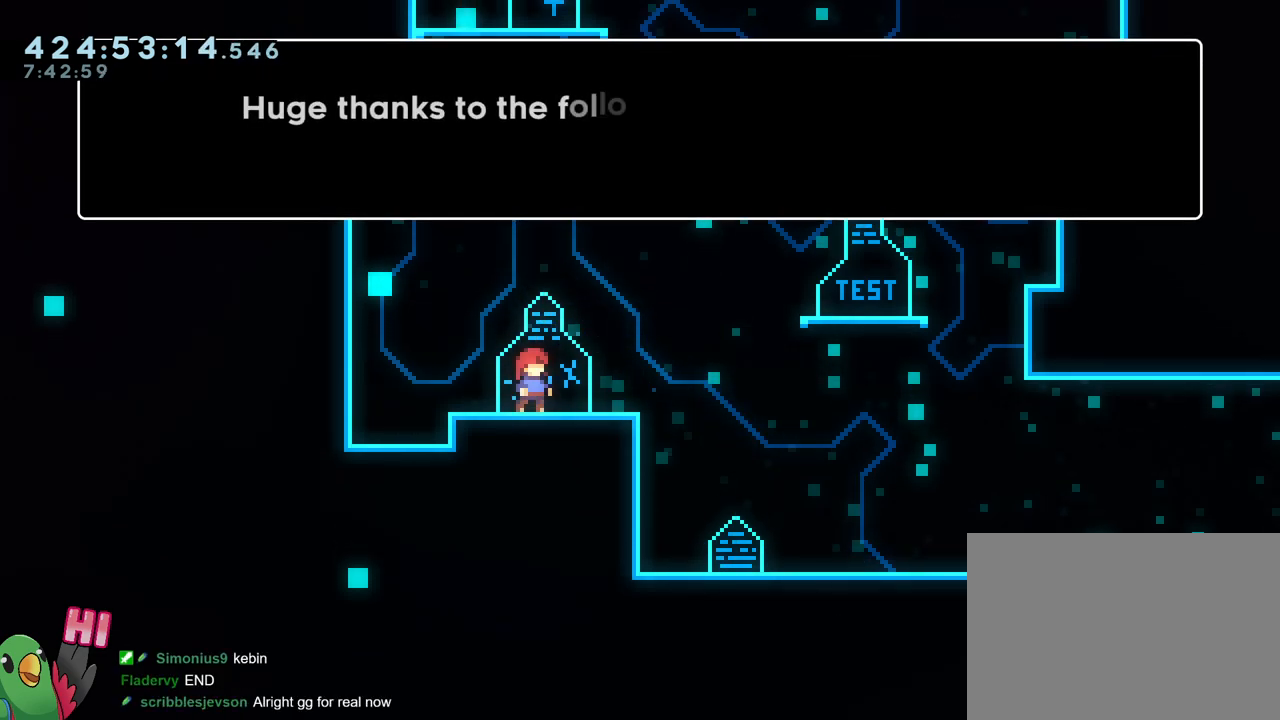
{"buttons": [], "left_stick": "center", "right_stick": "center", "events": []}
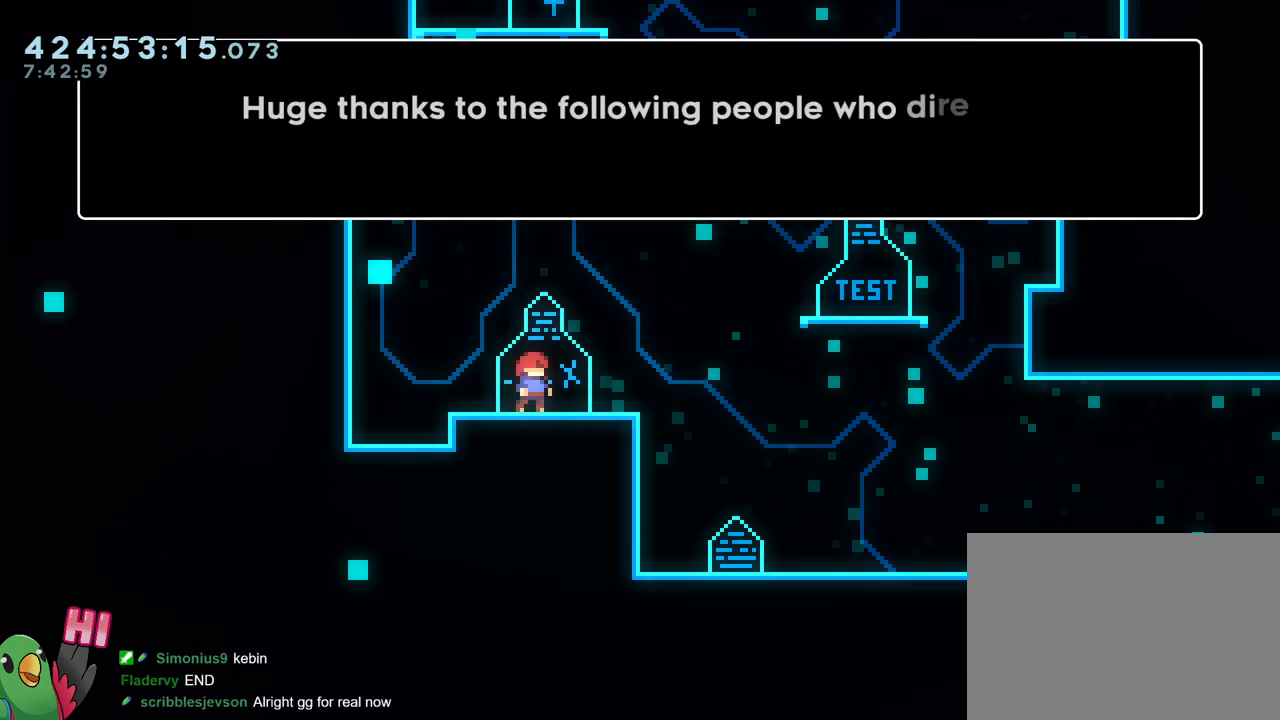
{"buttons": [], "left_stick": "center", "right_stick": "center", "events": []}
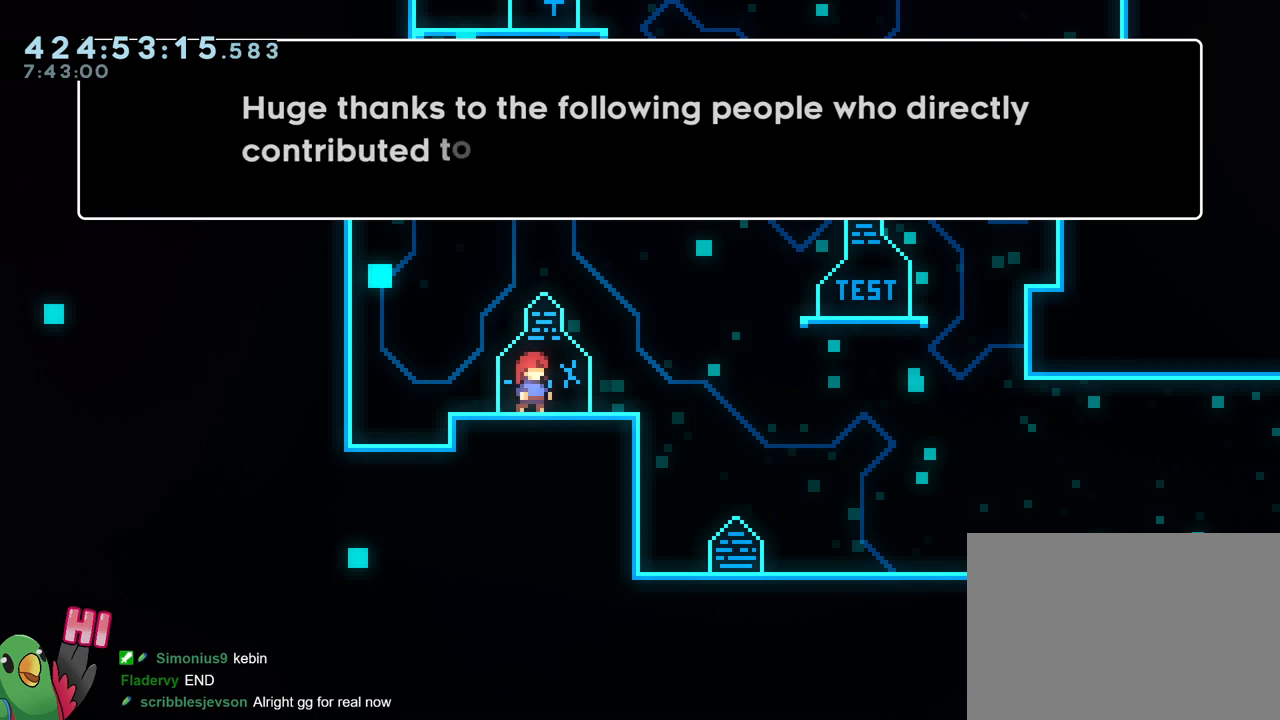
{"buttons": [], "left_stick": "center", "right_stick": "center", "events": []}
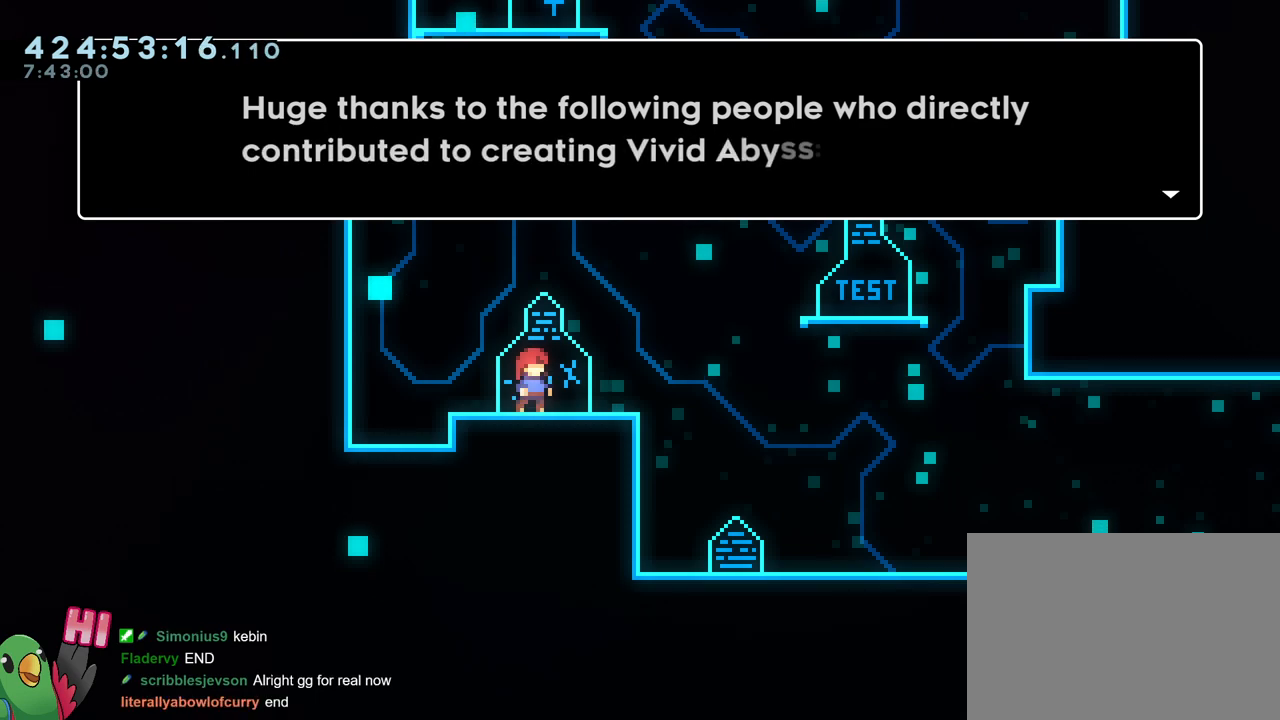
{"buttons": [], "left_stick": "center", "right_stick": "center", "events": []}
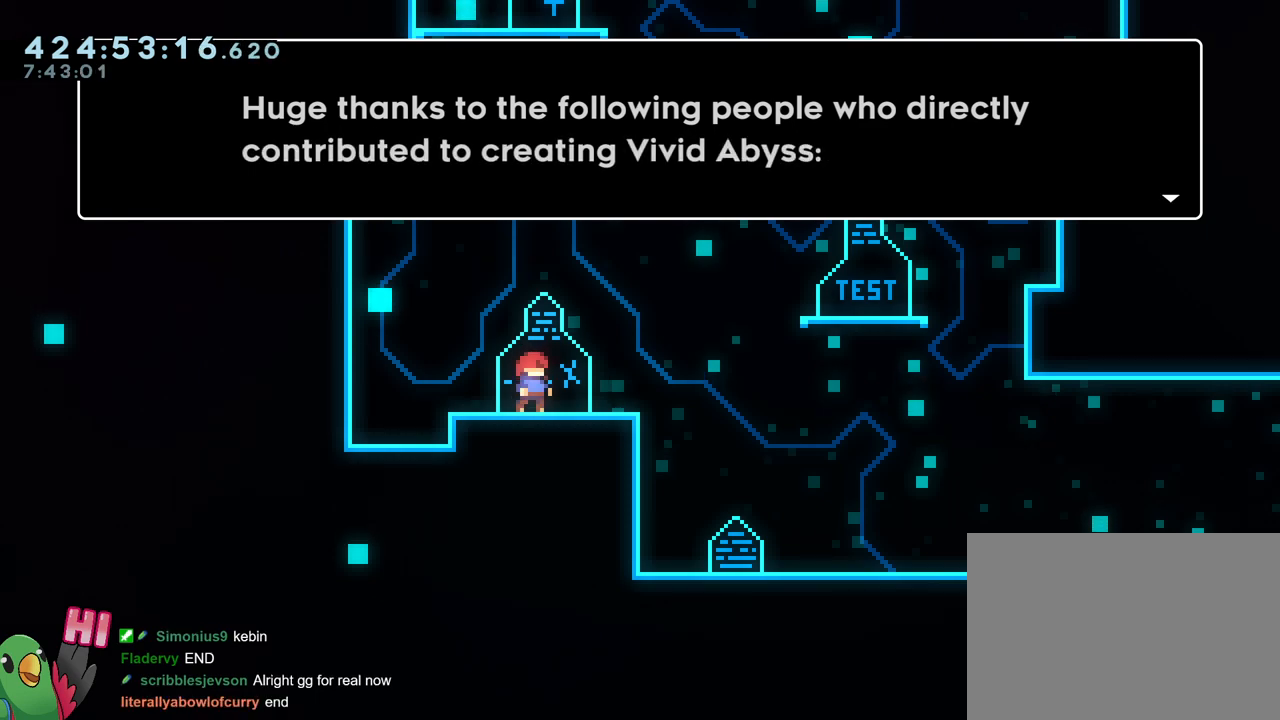
{"buttons": [], "left_stick": "center", "right_stick": "center", "events": []}